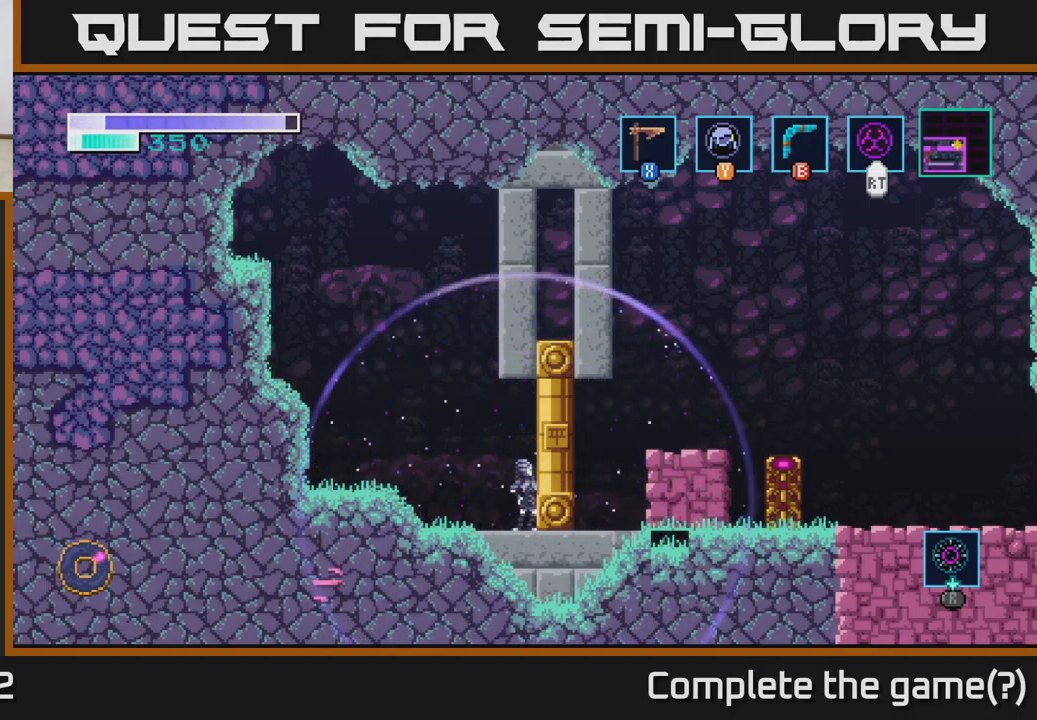
Gameplay with a controller (Xbox layout); each line is a JSON object with the inputs held at the frame after it. "events" lists button and stick changes between this image and that frame as [ms after this image, input, new state], when the widget could be followed in between.
{"buttons": ["R2"], "left_stick": "center", "right_stick": "center", "events": []}
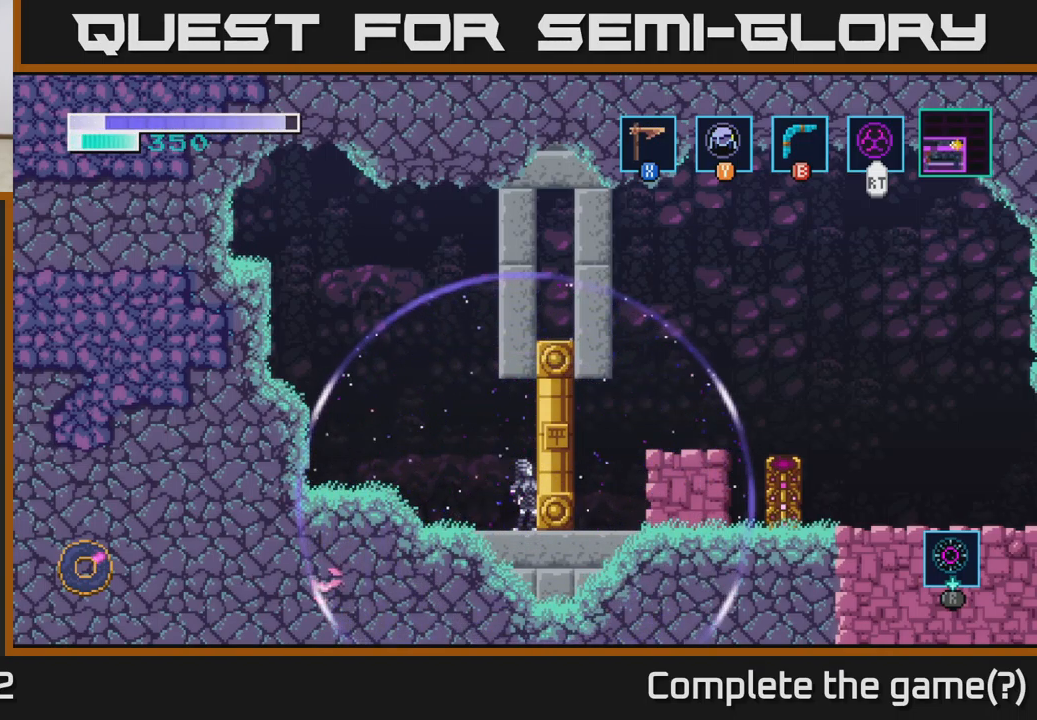
{"buttons": ["A", "R2"], "left_stick": "up-right", "right_stick": "center", "events": [[133, "left_stick", "right"], [233, "left_stick", "up-right"], [250, "A", "down"]]}
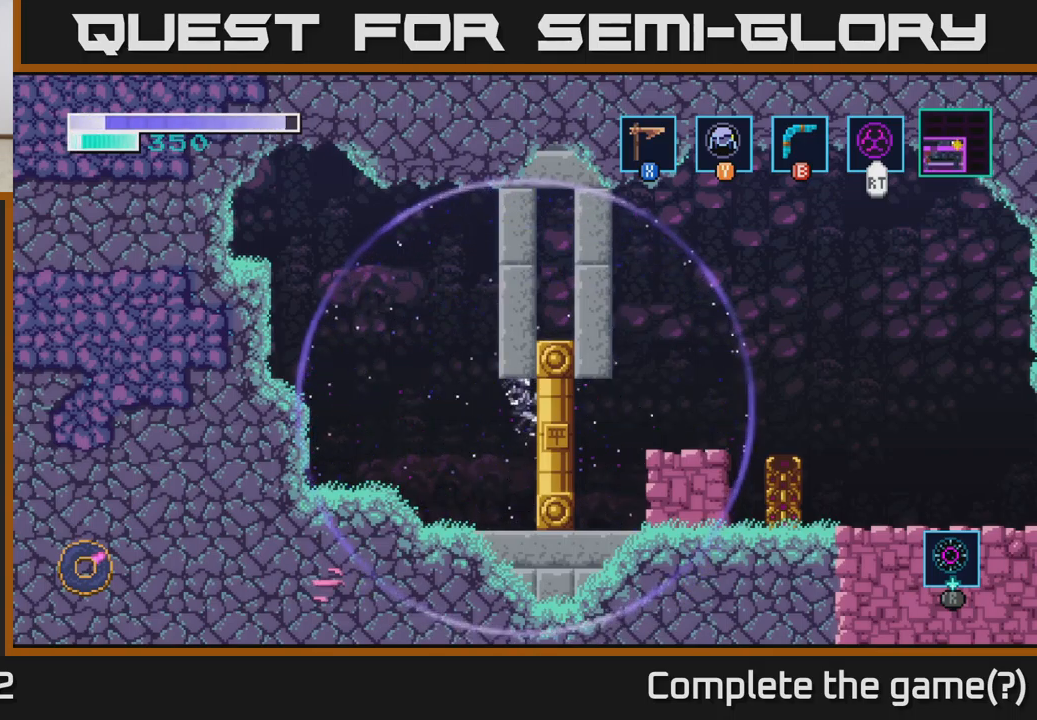
{"buttons": ["R2"], "left_stick": "right", "right_stick": "center", "events": [[183, "A", "up"], [217, "left_stick", "right"]]}
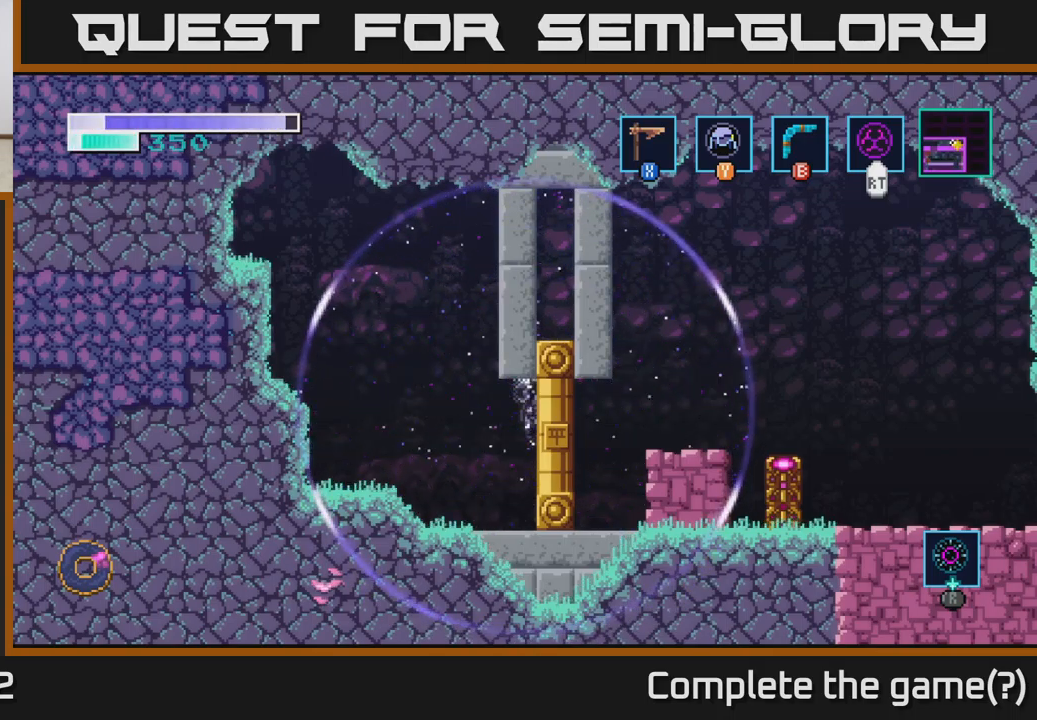
{"buttons": ["A", "R2"], "left_stick": "right", "right_stick": "center", "events": [[367, "A", "down"]]}
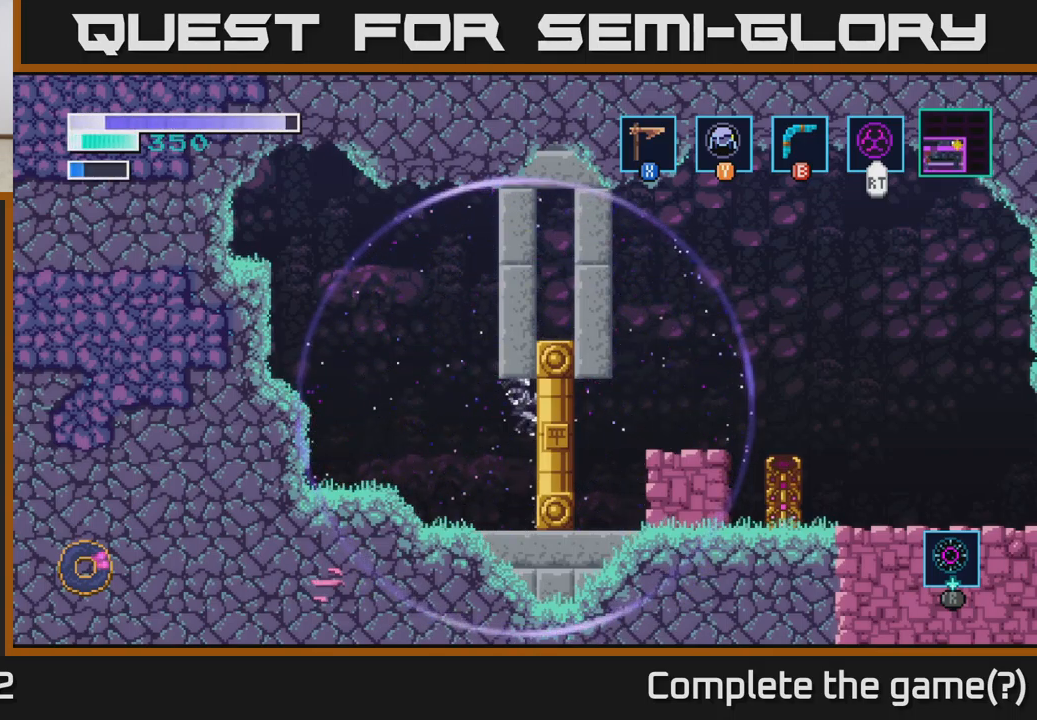
{"buttons": ["R2"], "left_stick": "right", "right_stick": "center", "events": [[50, "A", "up"], [217, "A", "down"], [383, "A", "up"]]}
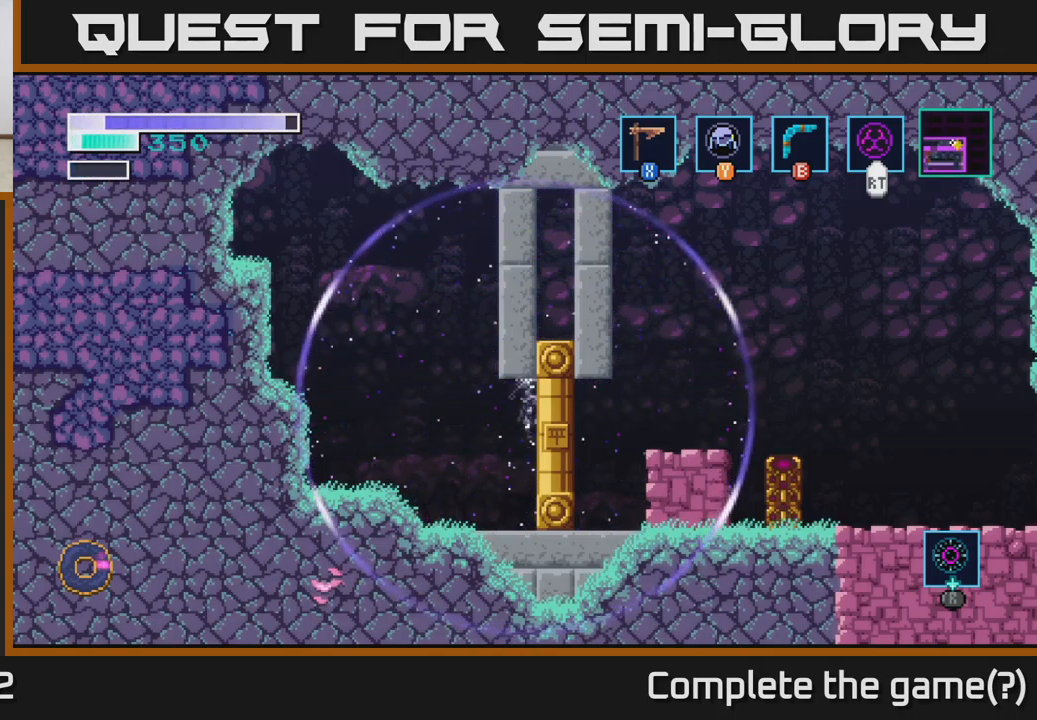
{"buttons": ["R2"], "left_stick": "center", "right_stick": "center", "events": [[100, "left_stick", "center"]]}
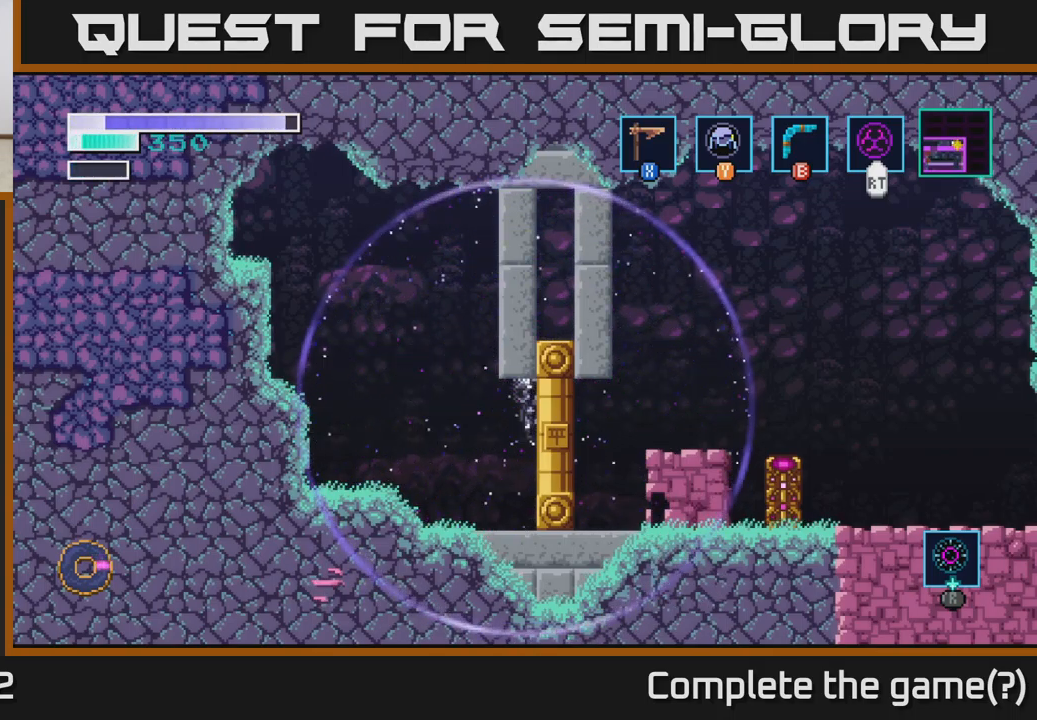
{"buttons": ["R2"], "left_stick": "center", "right_stick": "center", "events": [[33, "left_stick", "down"], [83, "A", "down"], [167, "A", "up"], [267, "left_stick", "center"]]}
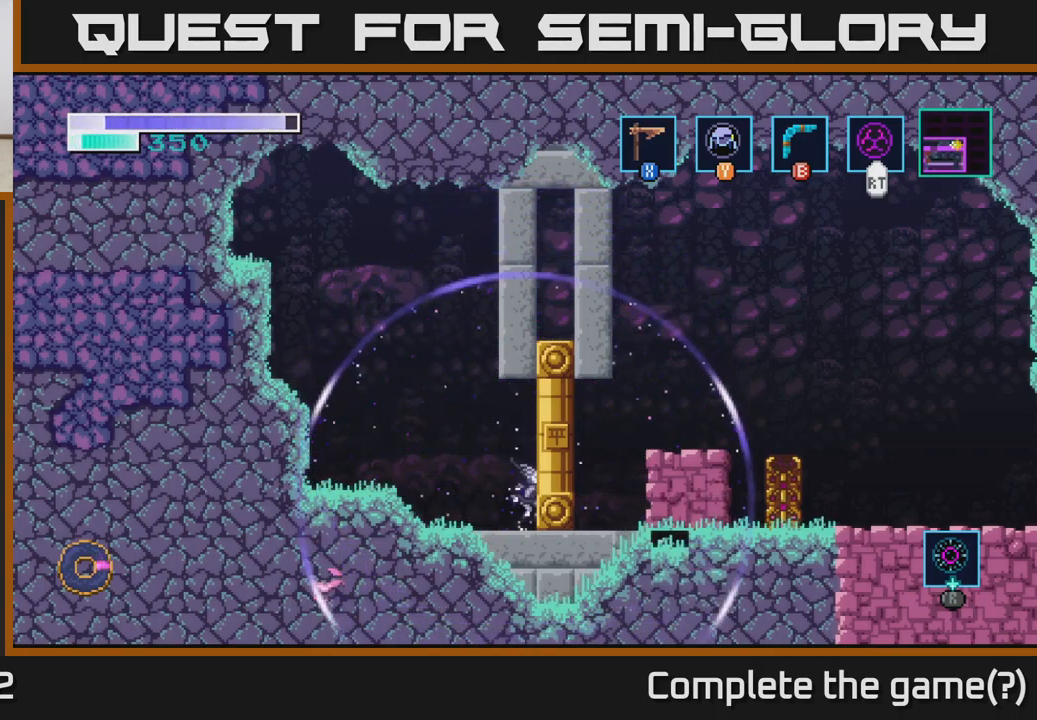
{"buttons": ["R2"], "left_stick": "center", "right_stick": "center", "events": []}
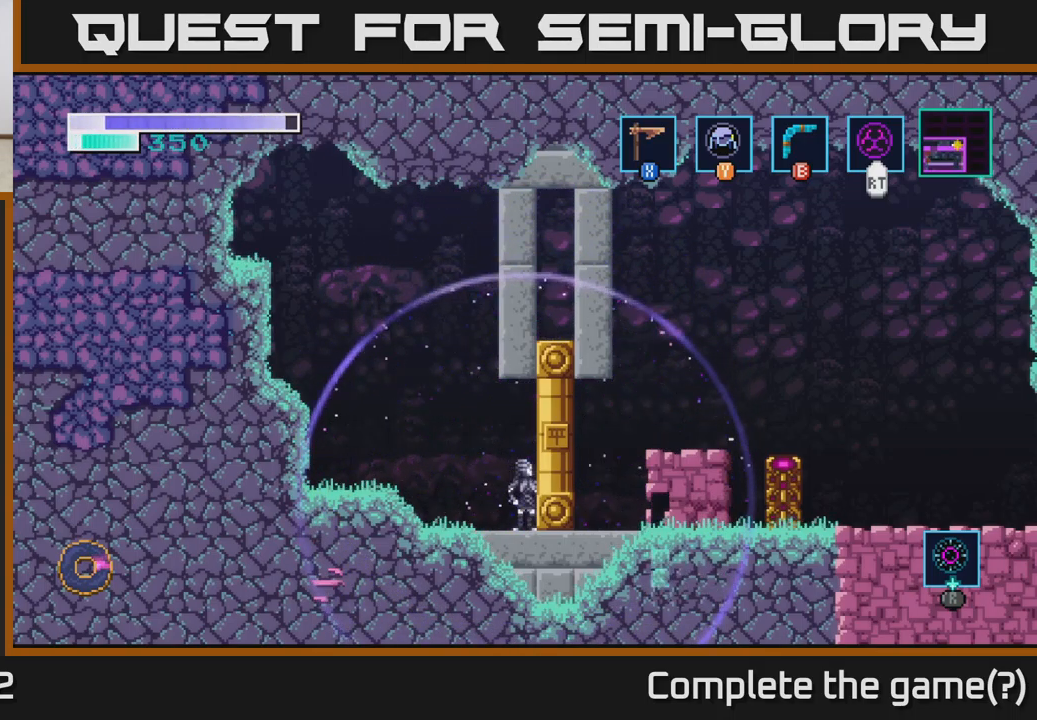
{"buttons": ["R2"], "left_stick": "center", "right_stick": "center", "events": []}
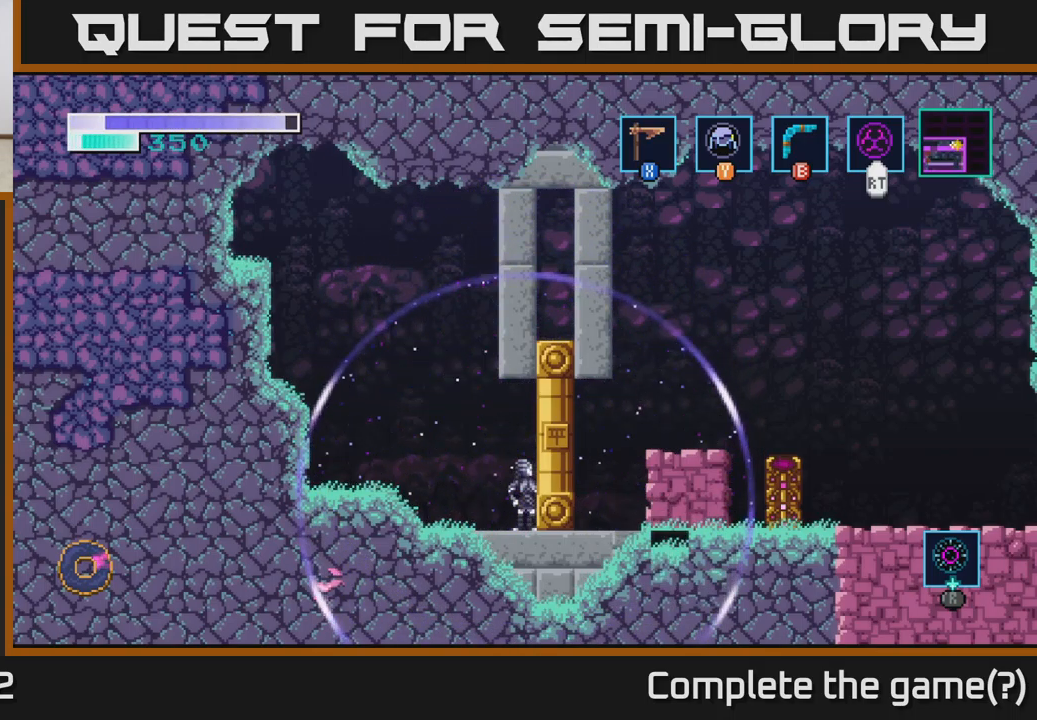
{"buttons": ["R2"], "left_stick": "center", "right_stick": "center", "events": []}
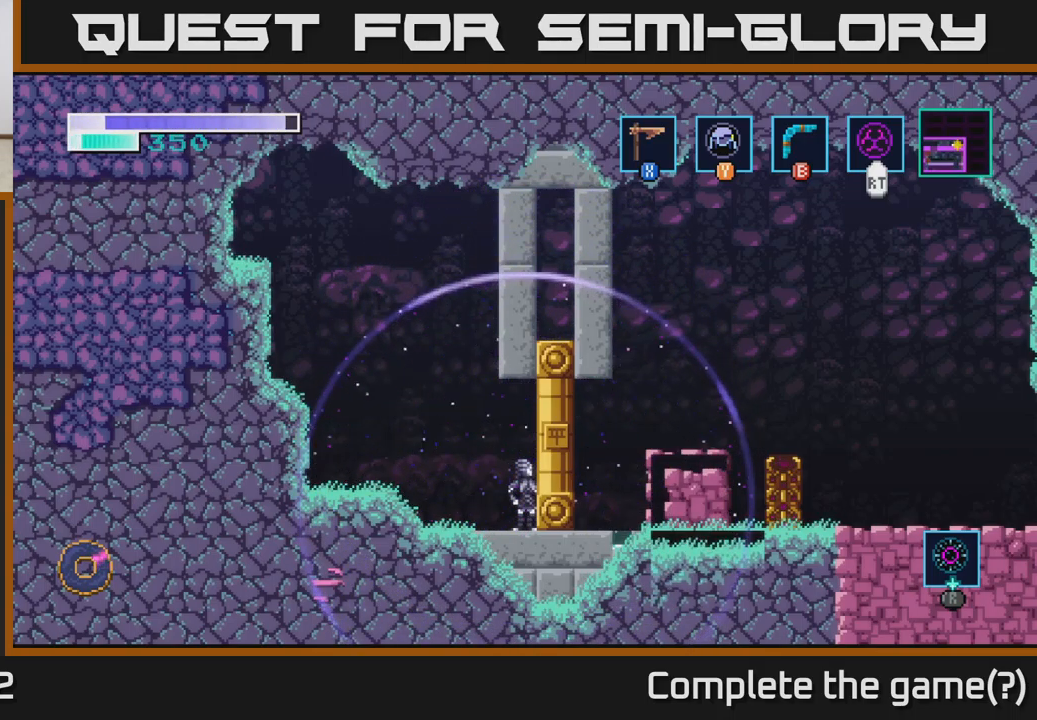
{"buttons": [], "left_stick": "center", "right_stick": "center", "events": [[50, "R2", "up"]]}
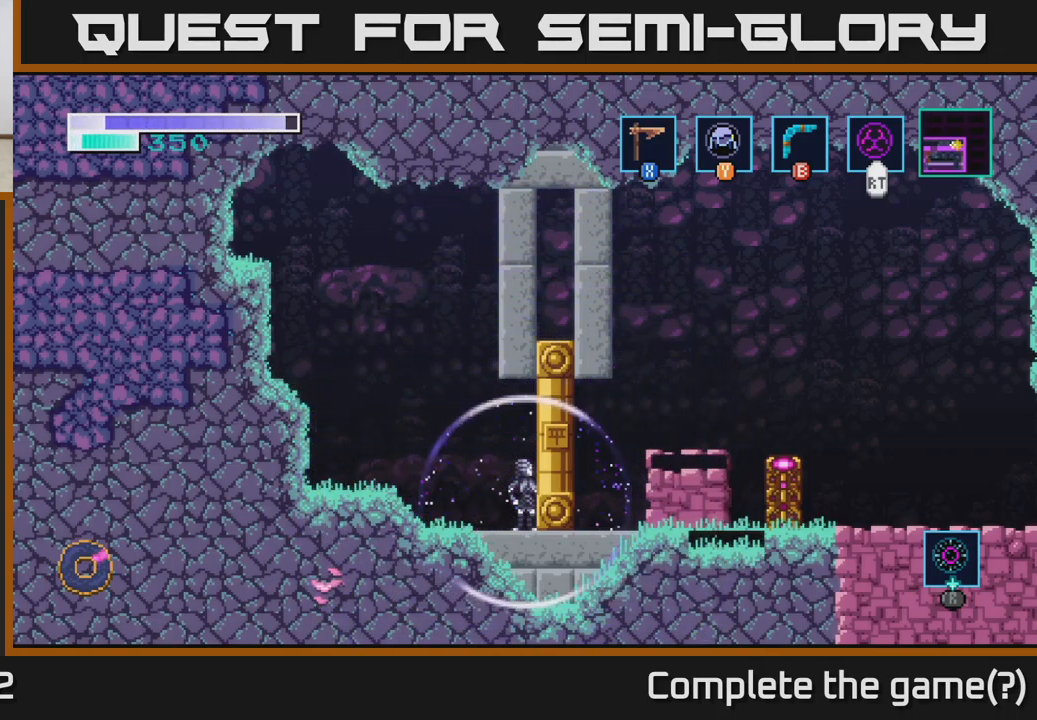
{"buttons": [], "left_stick": "center", "right_stick": "center", "events": [[250, "SELECT", "down"], [433, "SELECT", "up"]]}
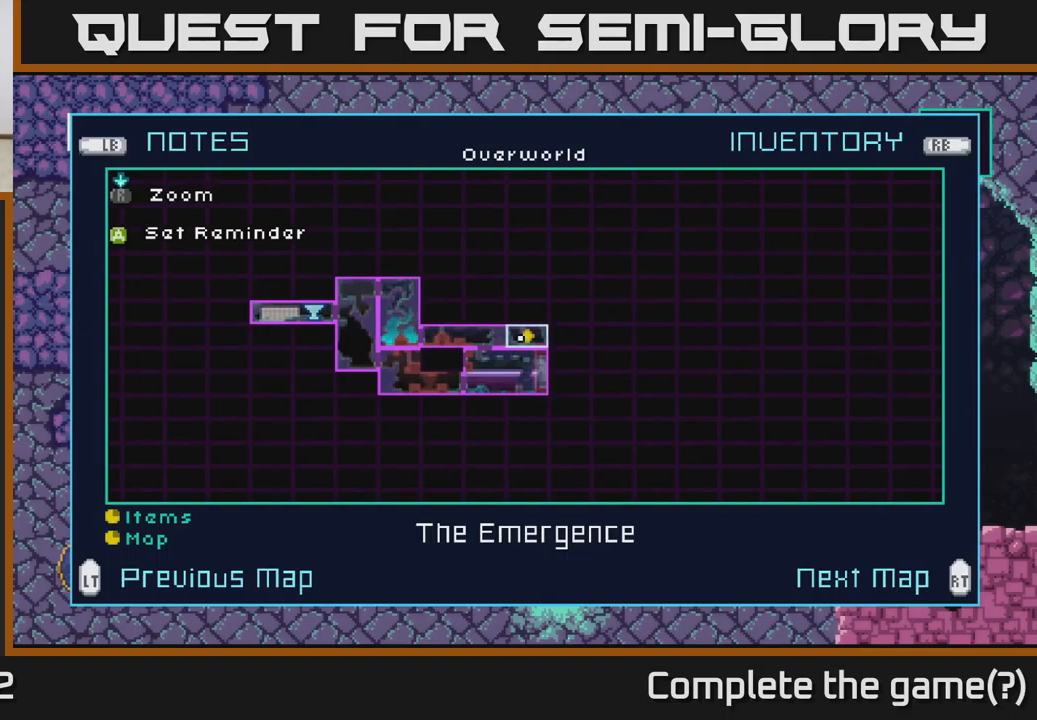
{"buttons": [], "left_stick": "center", "right_stick": "center", "events": []}
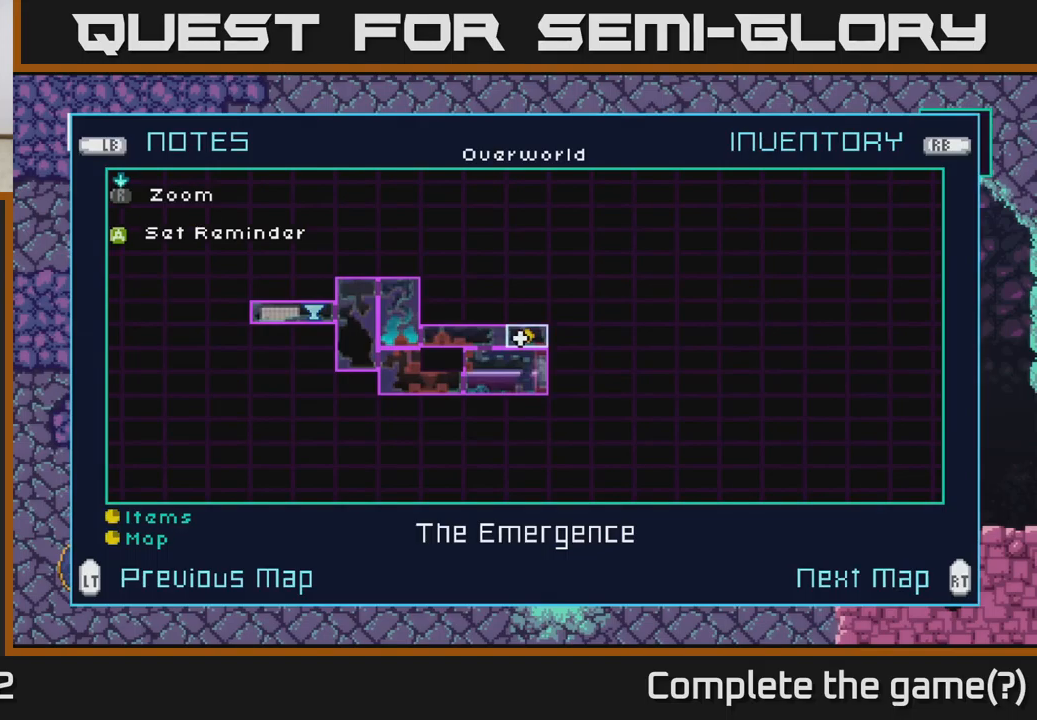
{"buttons": [], "left_stick": "center", "right_stick": "center", "events": []}
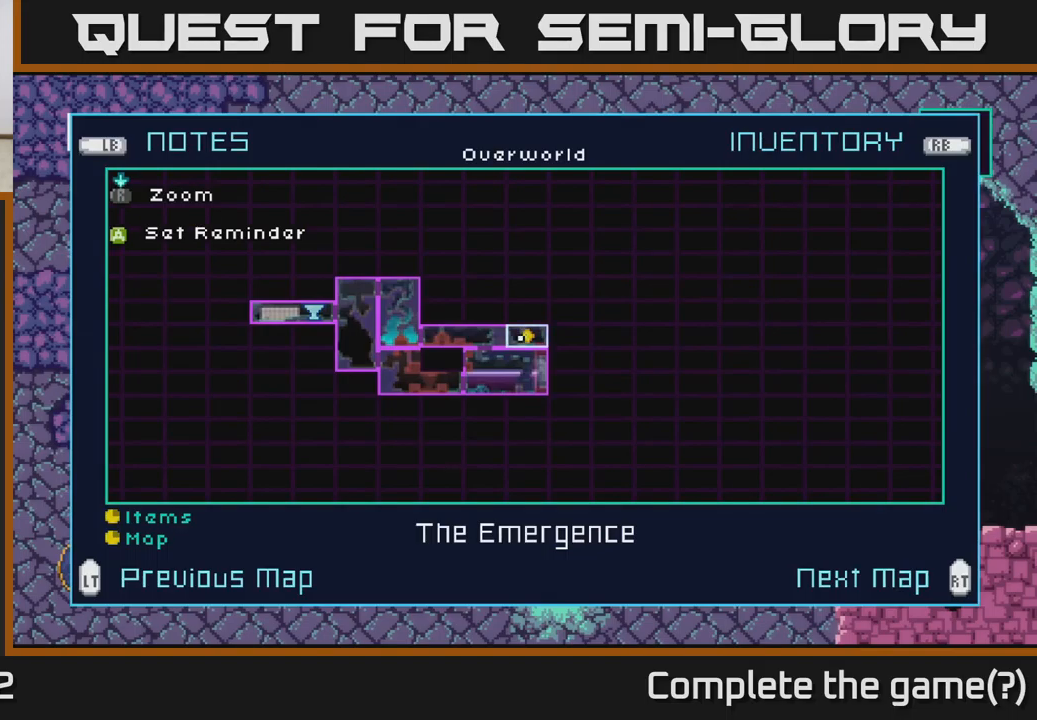
{"buttons": [], "left_stick": "center", "right_stick": "center", "events": []}
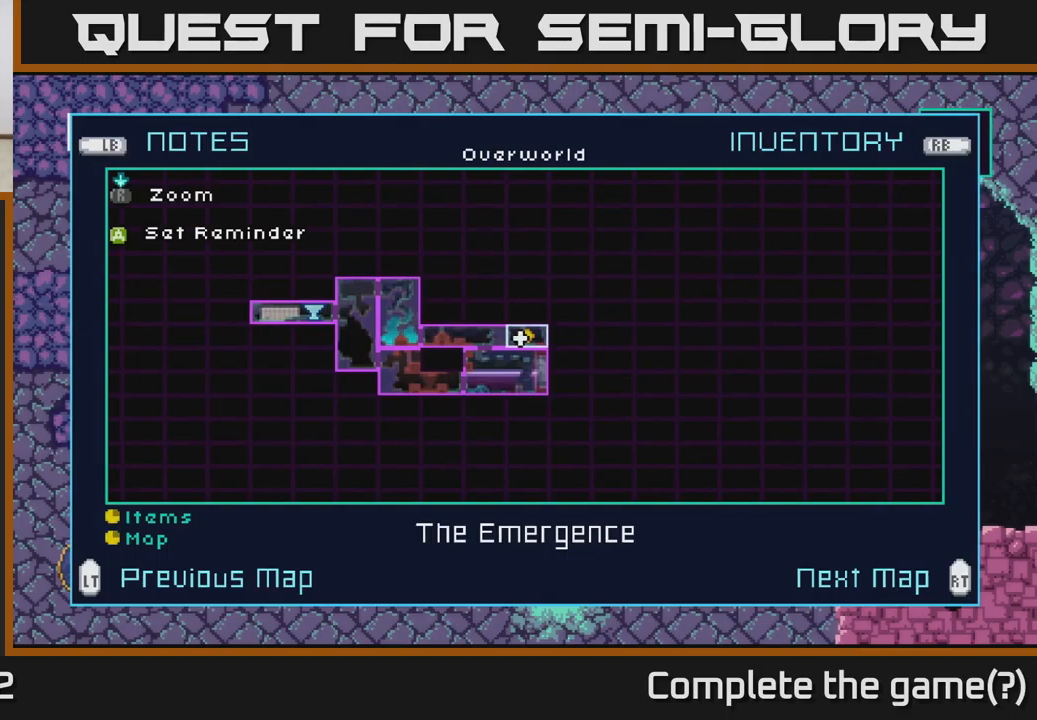
{"buttons": [], "left_stick": "center", "right_stick": "center", "events": []}
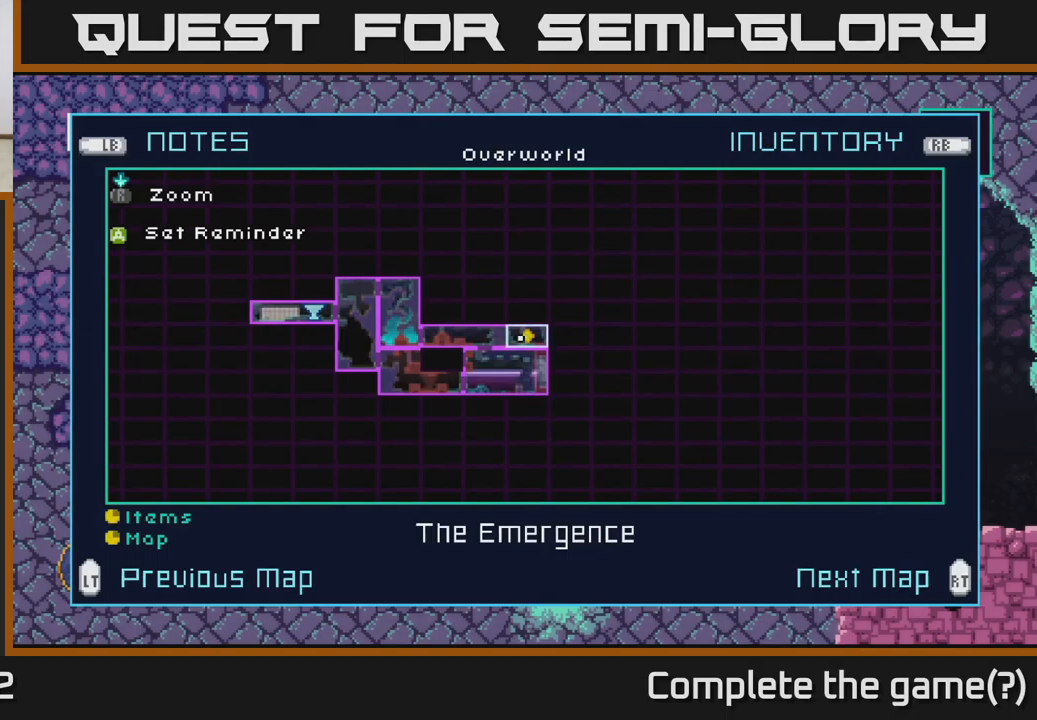
{"buttons": [], "left_stick": "center", "right_stick": "center", "events": []}
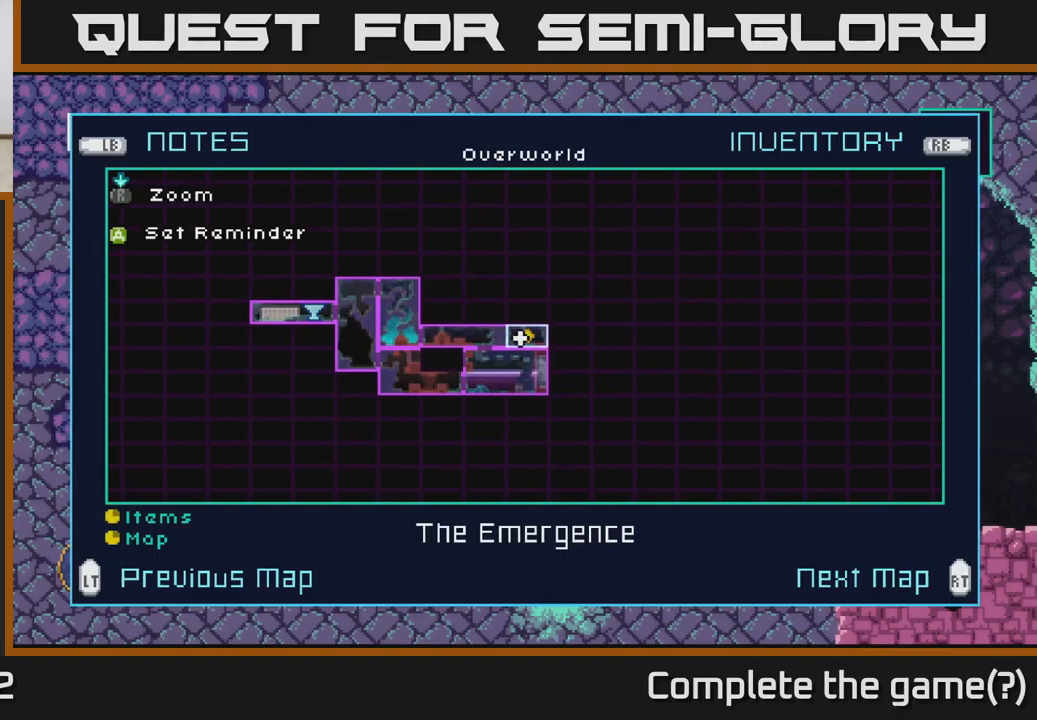
{"buttons": [], "left_stick": "center", "right_stick": "center", "events": [[267, "B", "down"], [350, "B", "up"]]}
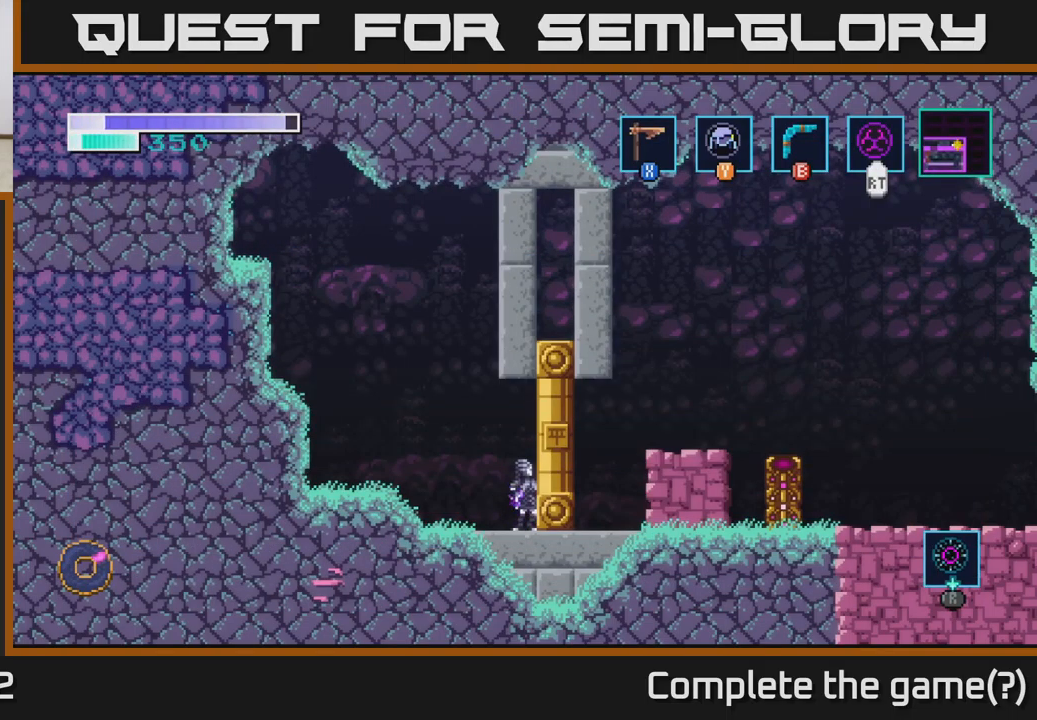
{"buttons": [], "left_stick": "center", "right_stick": "center", "events": []}
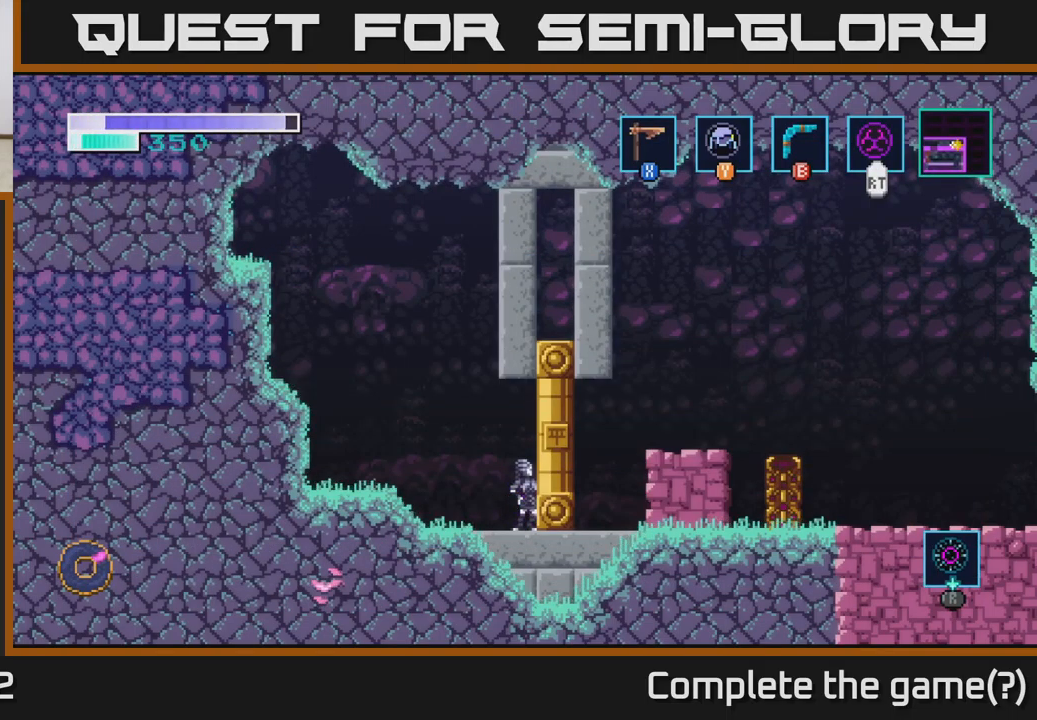
{"buttons": [], "left_stick": "center", "right_stick": "center", "events": [[250, "SELECT", "down"], [384, "SELECT", "up"]]}
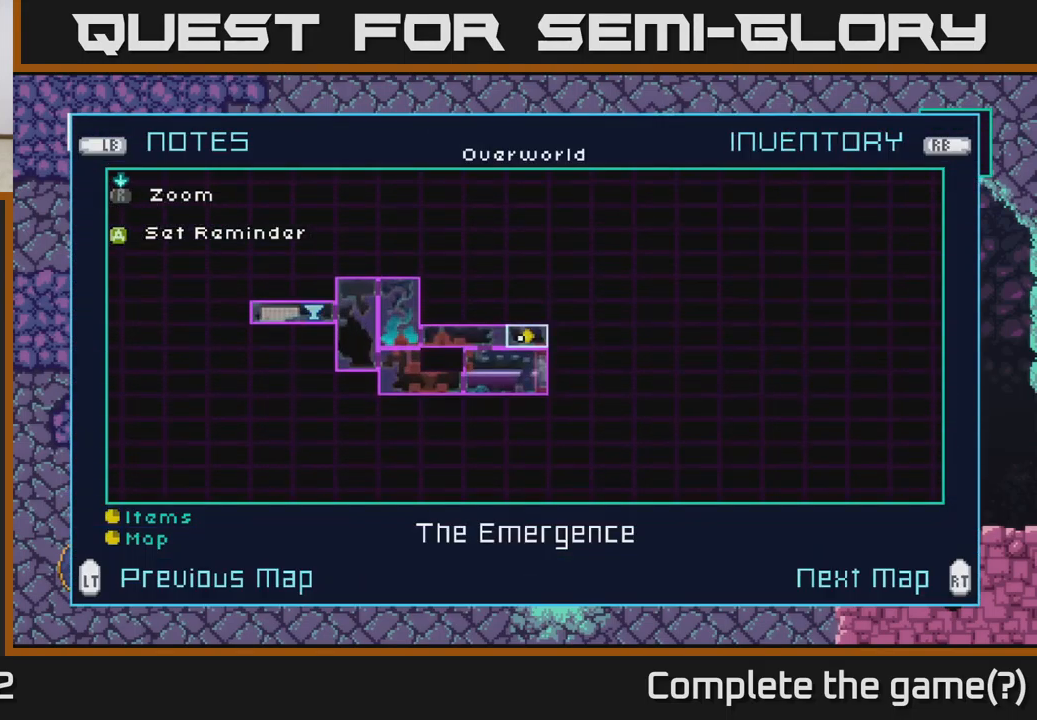
{"buttons": [], "left_stick": "center", "right_stick": "center", "events": []}
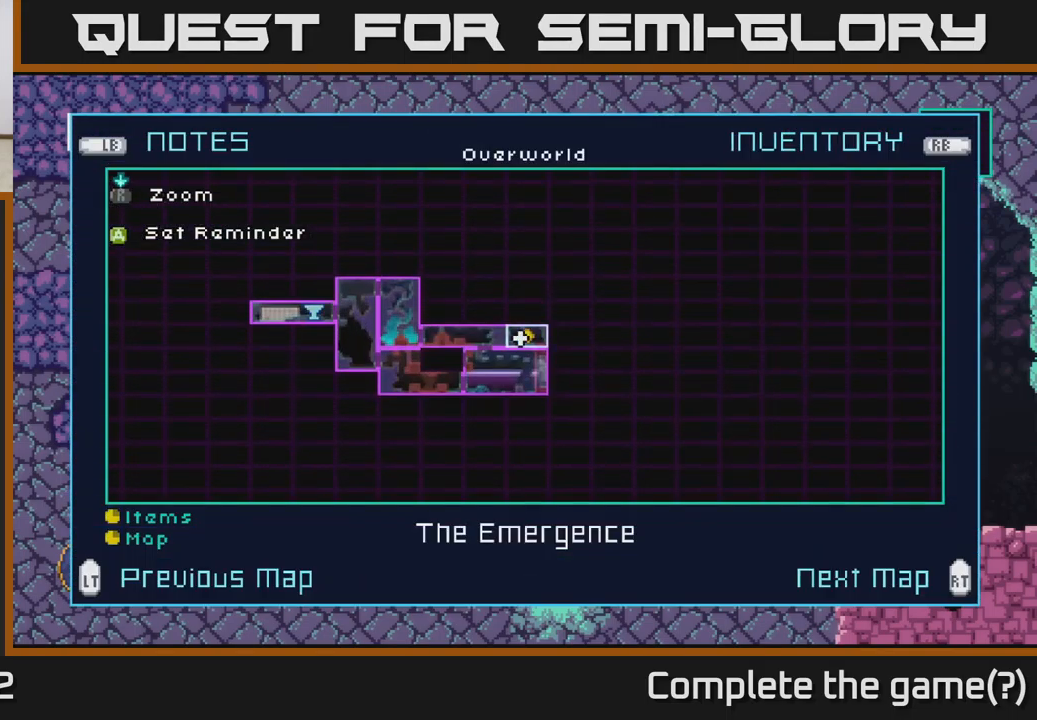
{"buttons": [], "left_stick": "center", "right_stick": "center", "events": []}
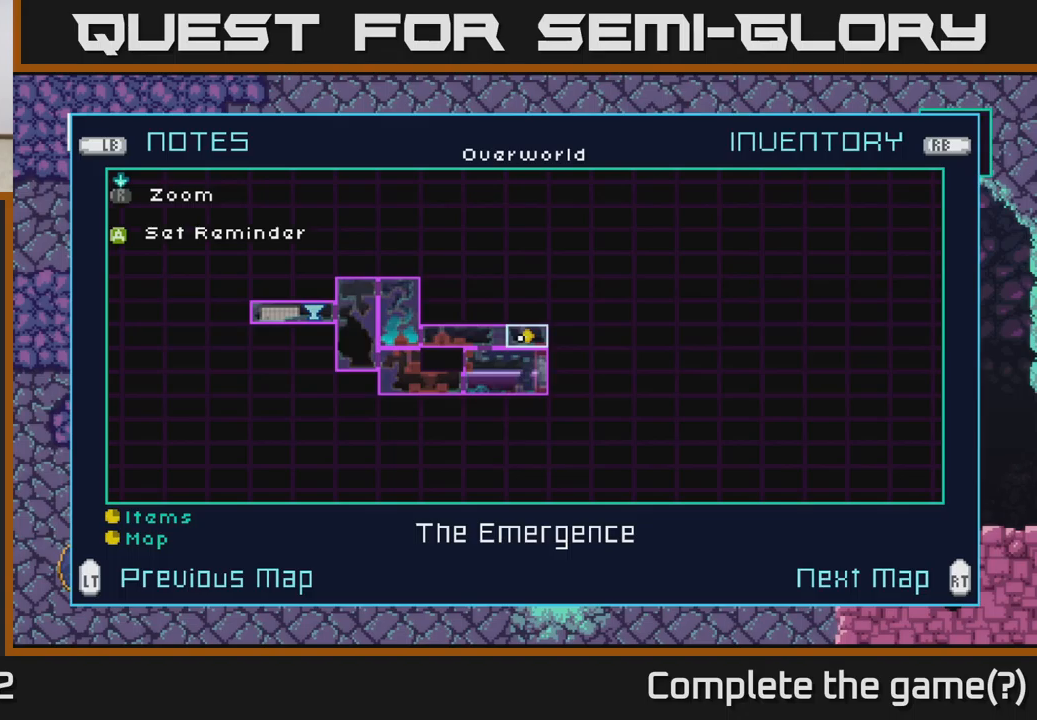
{"buttons": [], "left_stick": "center", "right_stick": "center", "events": []}
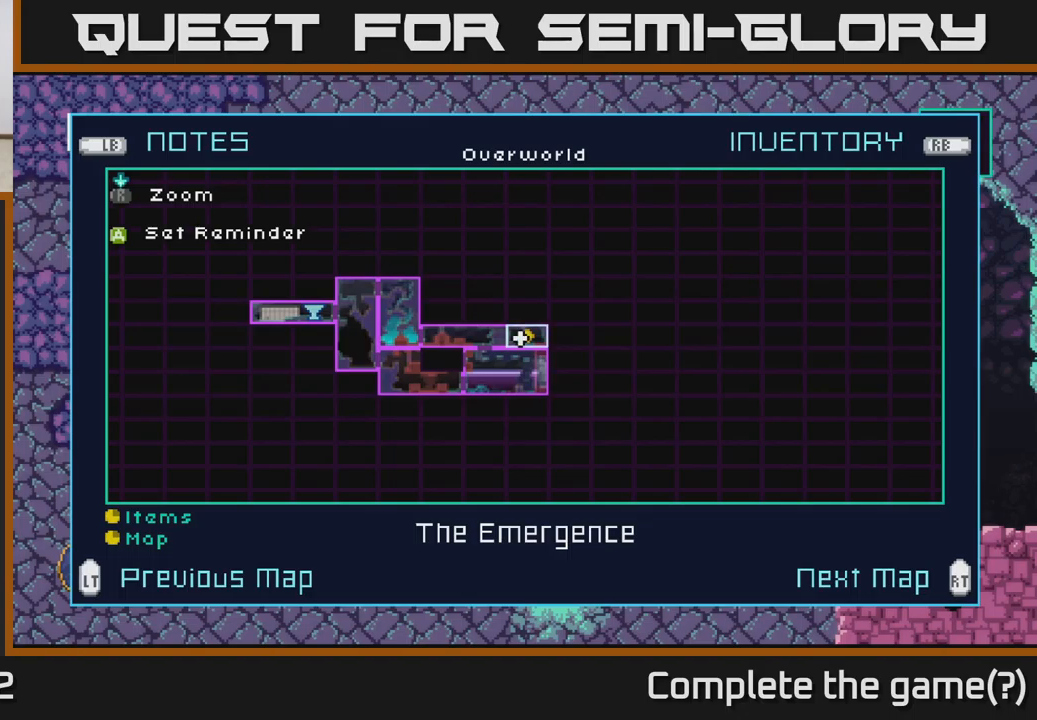
{"buttons": [], "left_stick": "center", "right_stick": "center", "events": []}
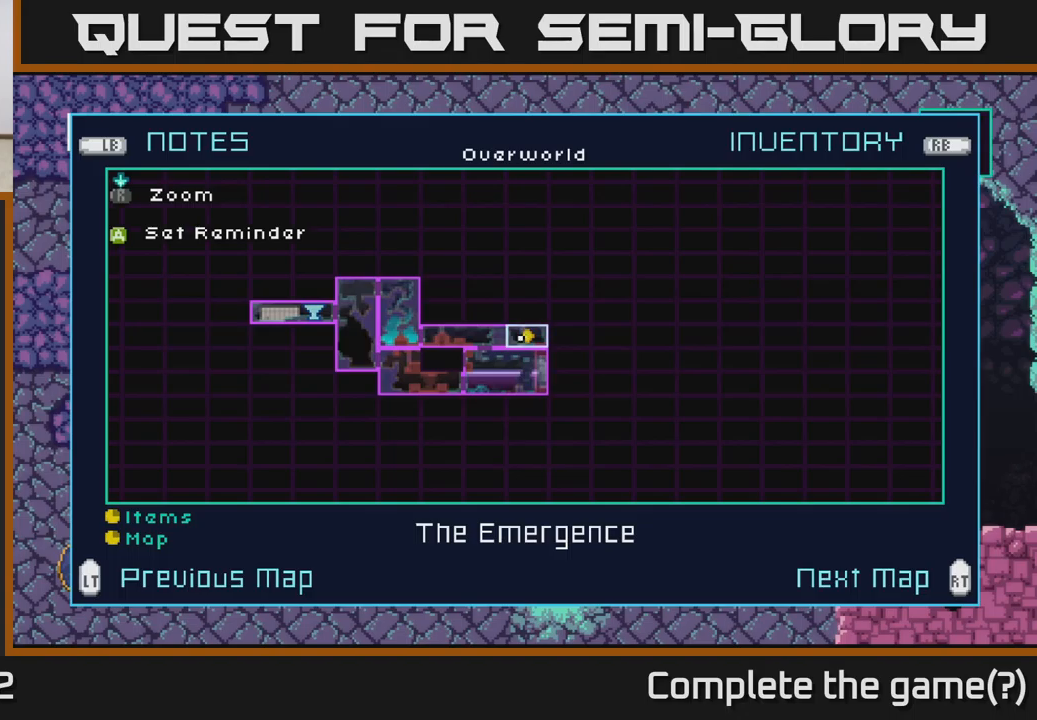
{"buttons": [], "left_stick": "center", "right_stick": "center", "events": [[200, "R1", "down"], [333, "R1", "up"]]}
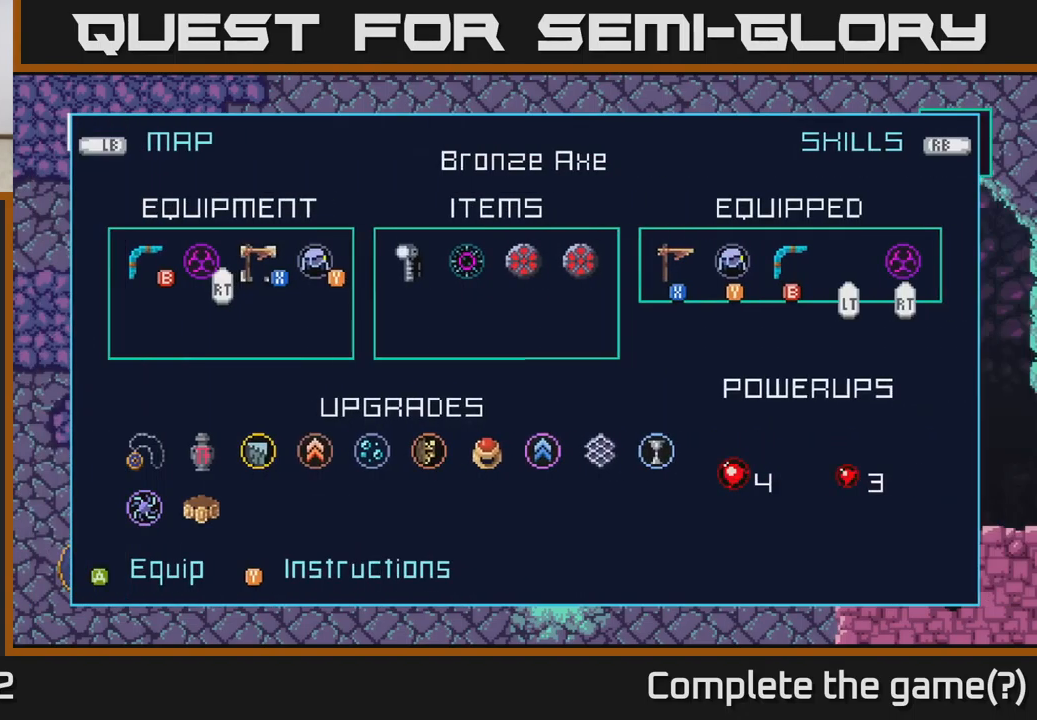
{"buttons": [], "left_stick": "center", "right_stick": "center", "events": []}
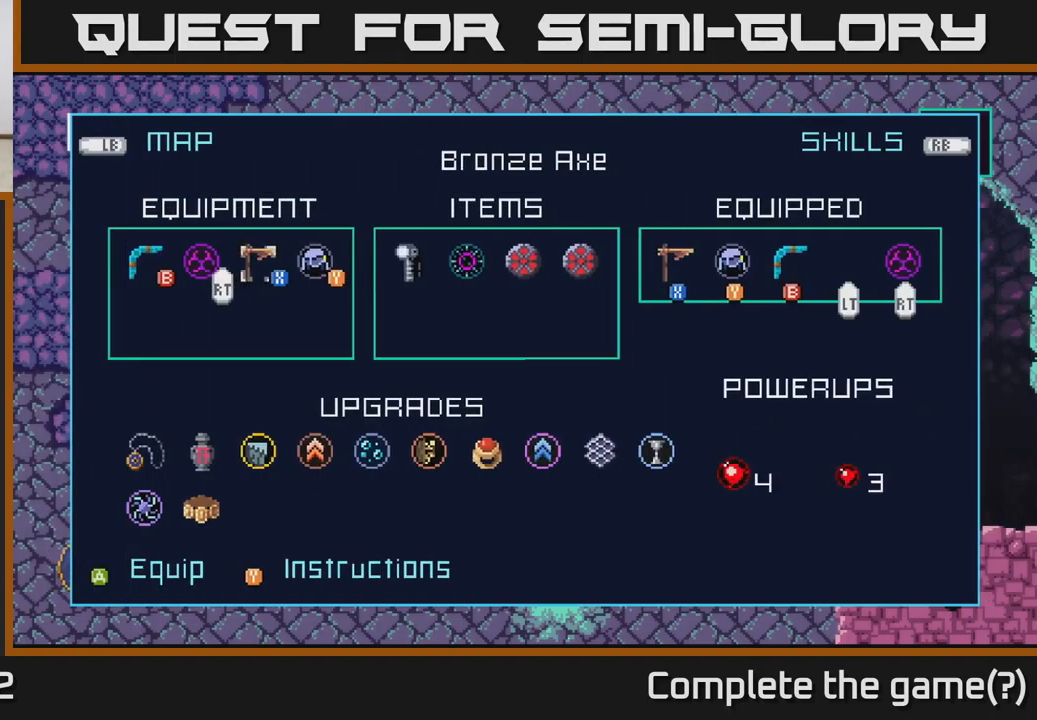
{"buttons": [], "left_stick": "center", "right_stick": "center", "events": [[133, "R1", "down"], [250, "R1", "up"]]}
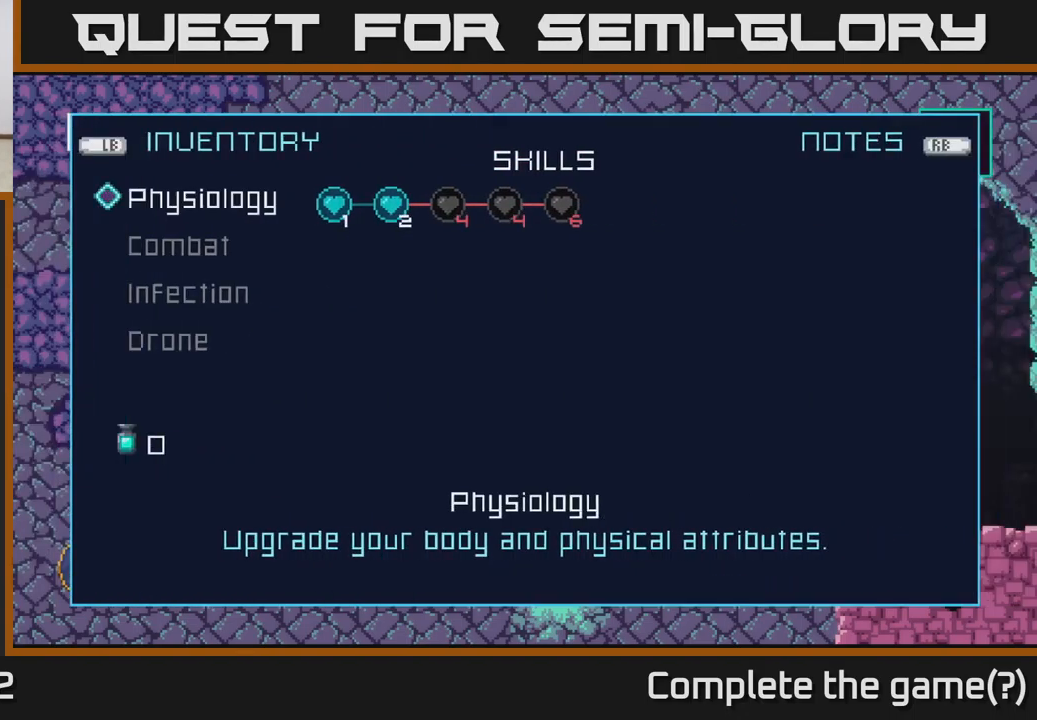
{"buttons": [], "left_stick": "center", "right_stick": "center", "events": []}